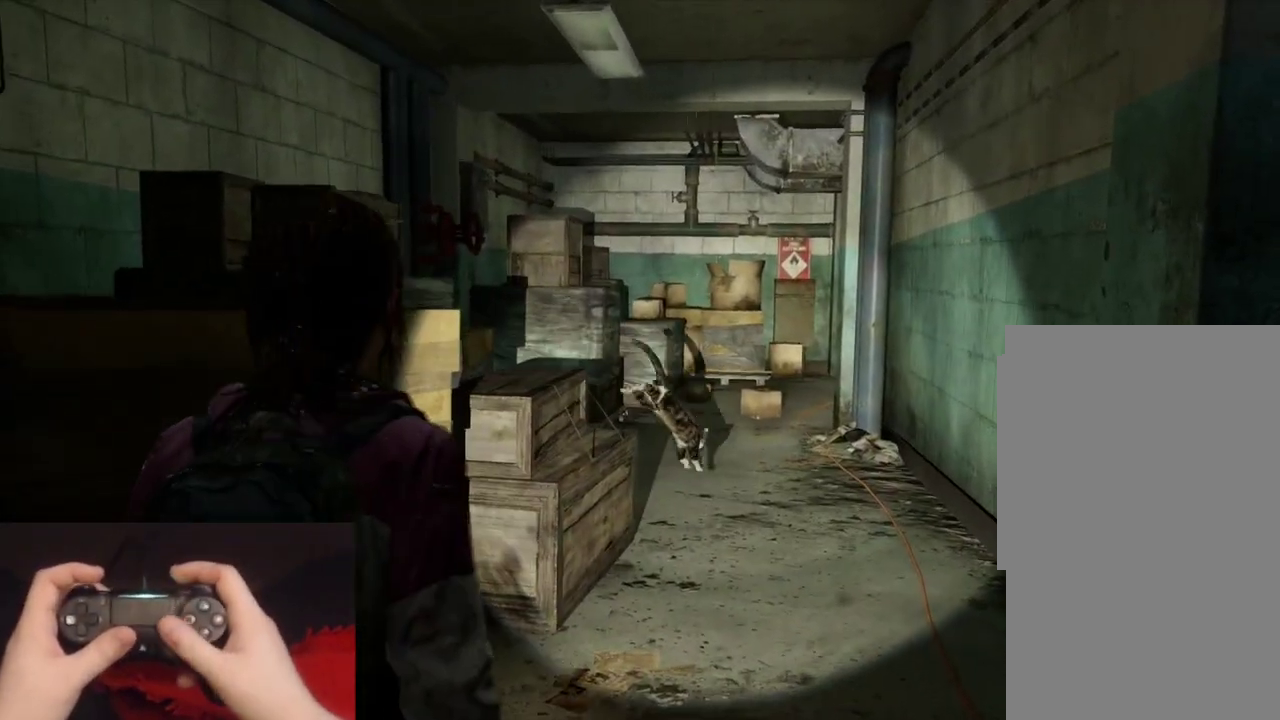
Gameplay with a controller (PlayStation layout); each line is a JSON object with the inputs held at the frame after it. "events" lists button and stick changes between this image and that frame as [ms after this image, input, new state], when the widget could be followed in between.
{"buttons": ["L2"], "left_stick": "up", "right_stick": "center", "events": []}
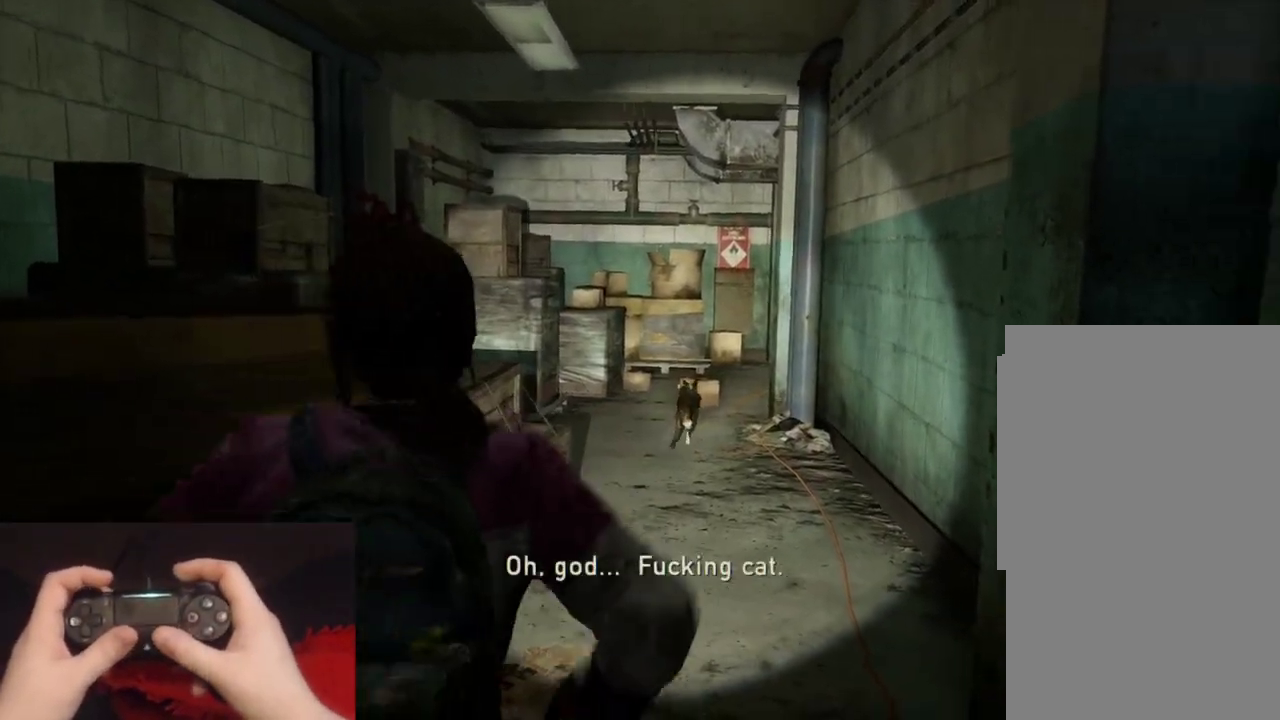
{"buttons": ["L2"], "left_stick": "up", "right_stick": "center", "events": [[183, "right_stick", "down-right"], [317, "right_stick", "center"]]}
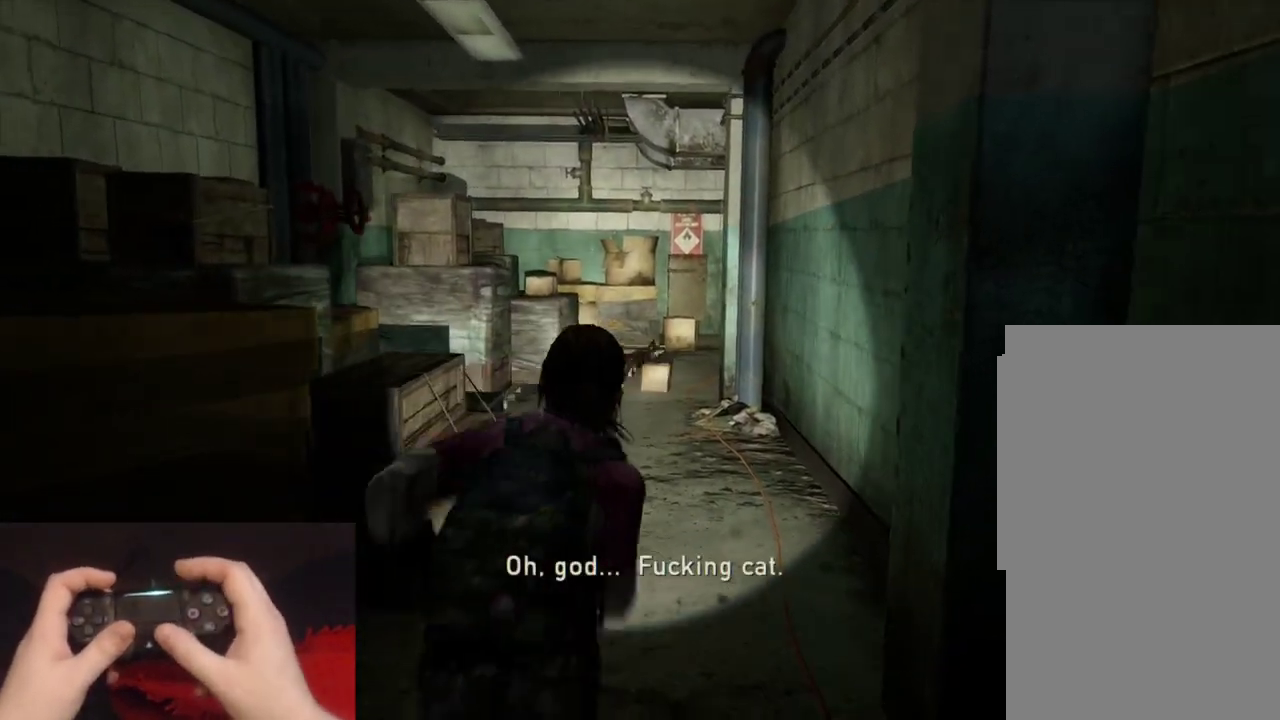
{"buttons": ["L2"], "left_stick": "up", "right_stick": "center", "events": []}
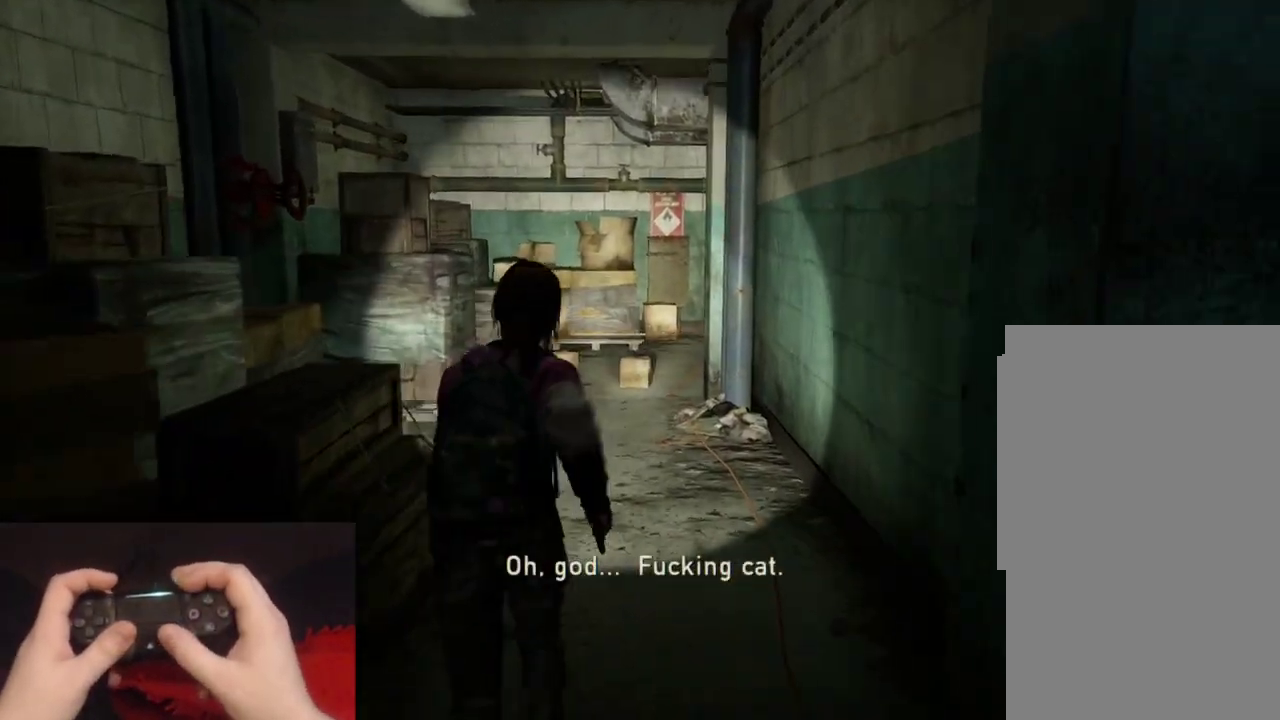
{"buttons": ["L2"], "left_stick": "up", "right_stick": "right", "events": [[500, "right_stick", "right"]]}
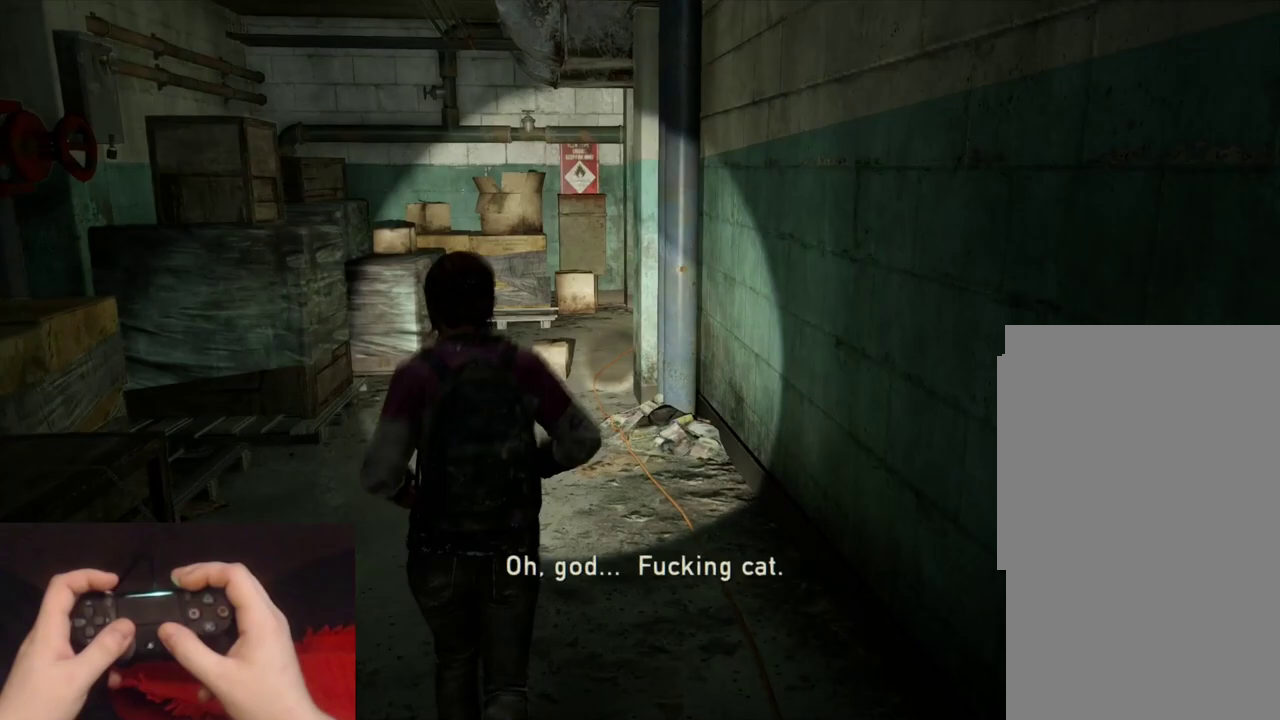
{"buttons": ["L2"], "left_stick": "up", "right_stick": "right", "events": []}
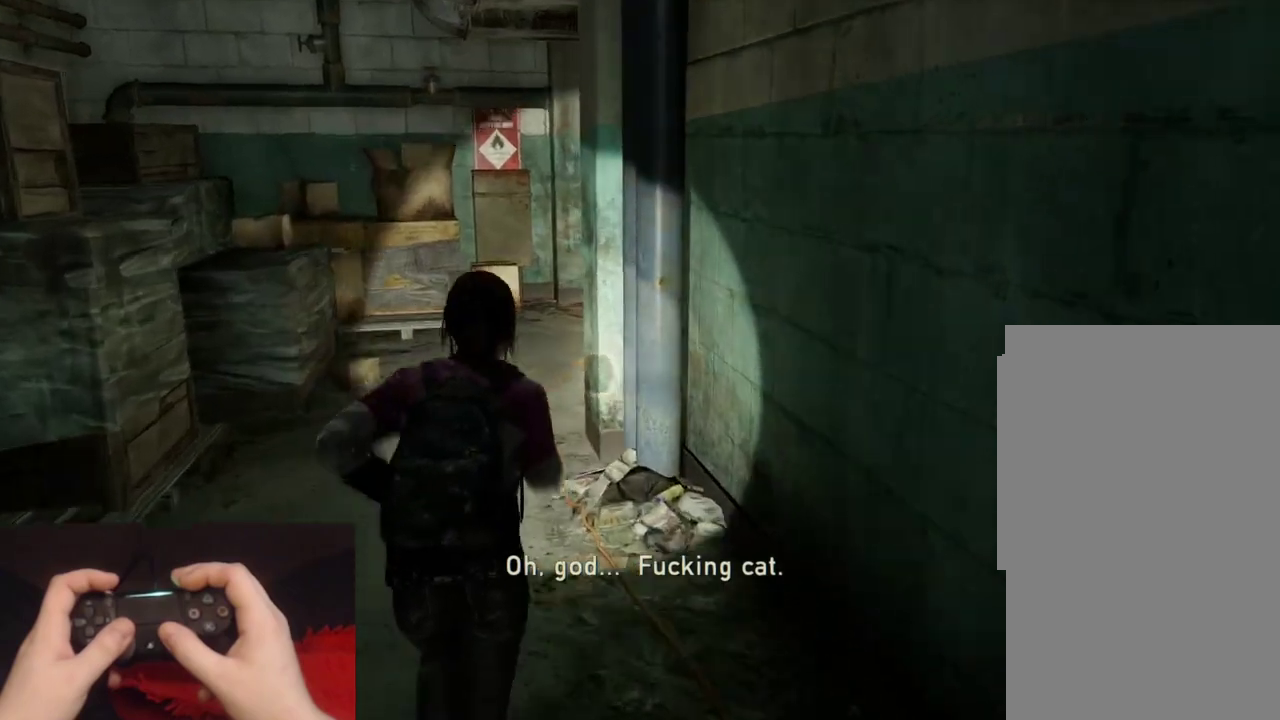
{"buttons": ["L2"], "left_stick": "up", "right_stick": "right", "events": []}
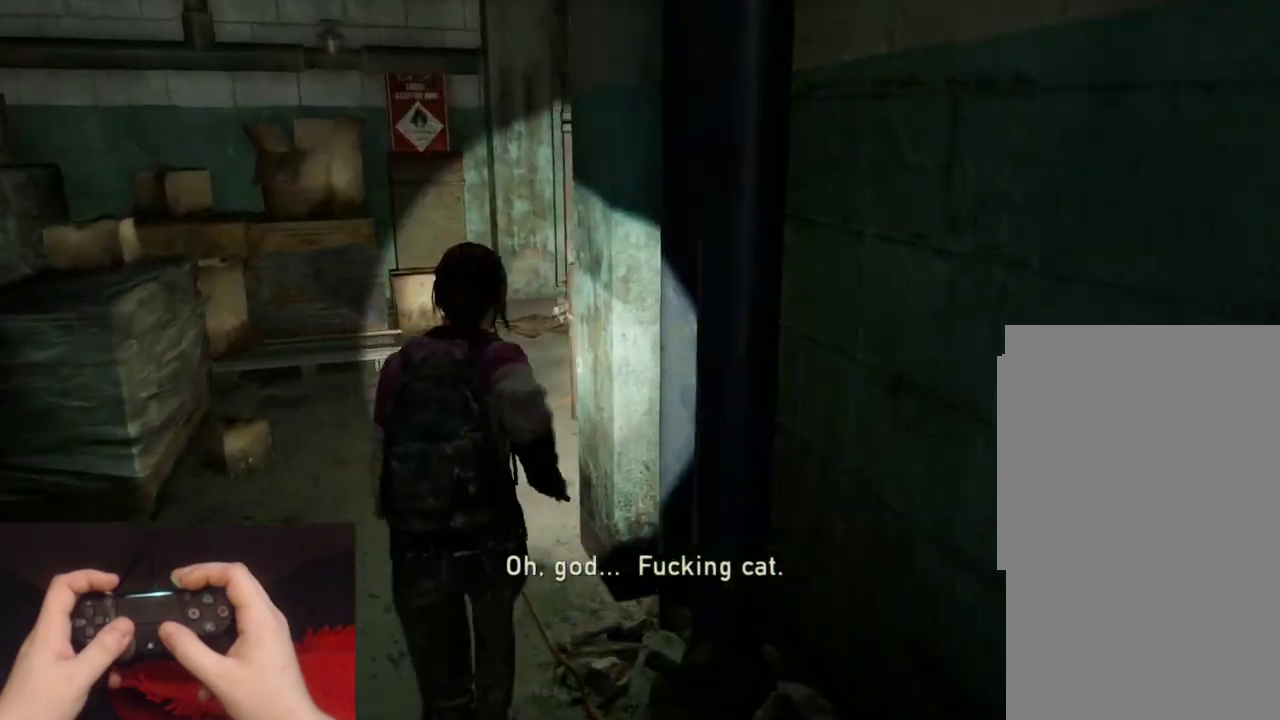
{"buttons": ["L2"], "left_stick": "up", "right_stick": "right", "events": []}
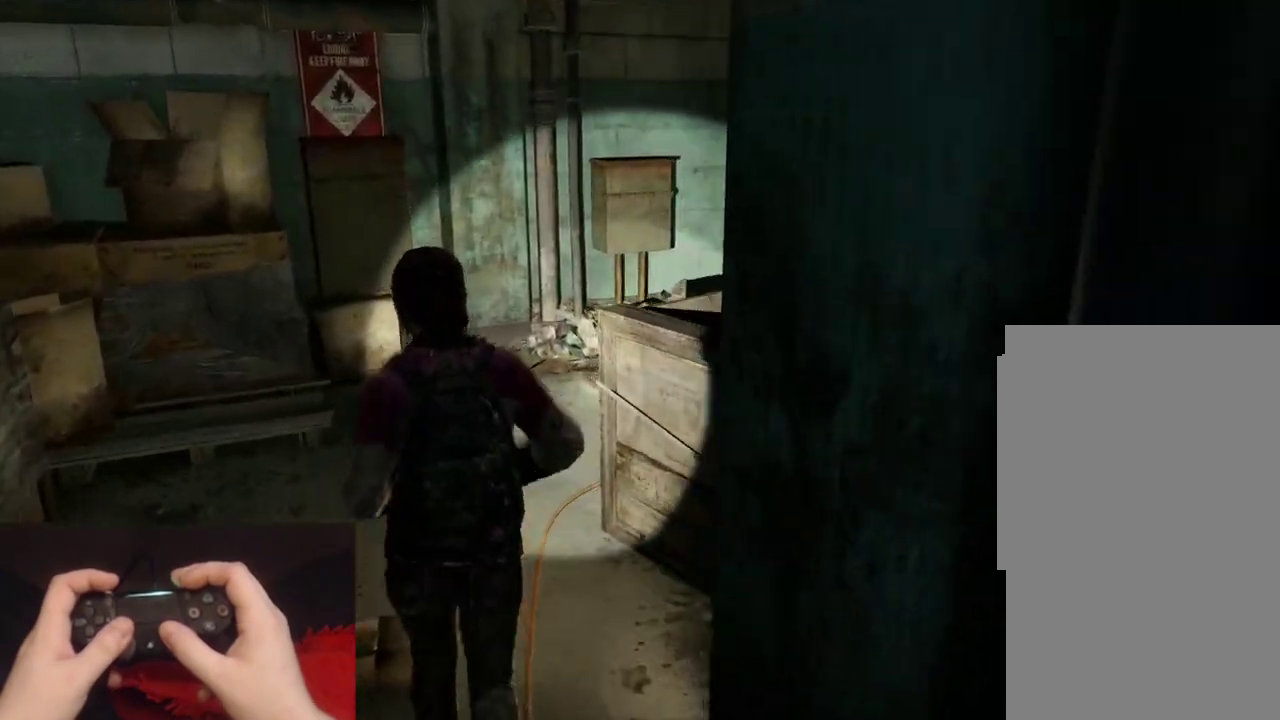
{"buttons": ["L2"], "left_stick": "up", "right_stick": "right", "events": []}
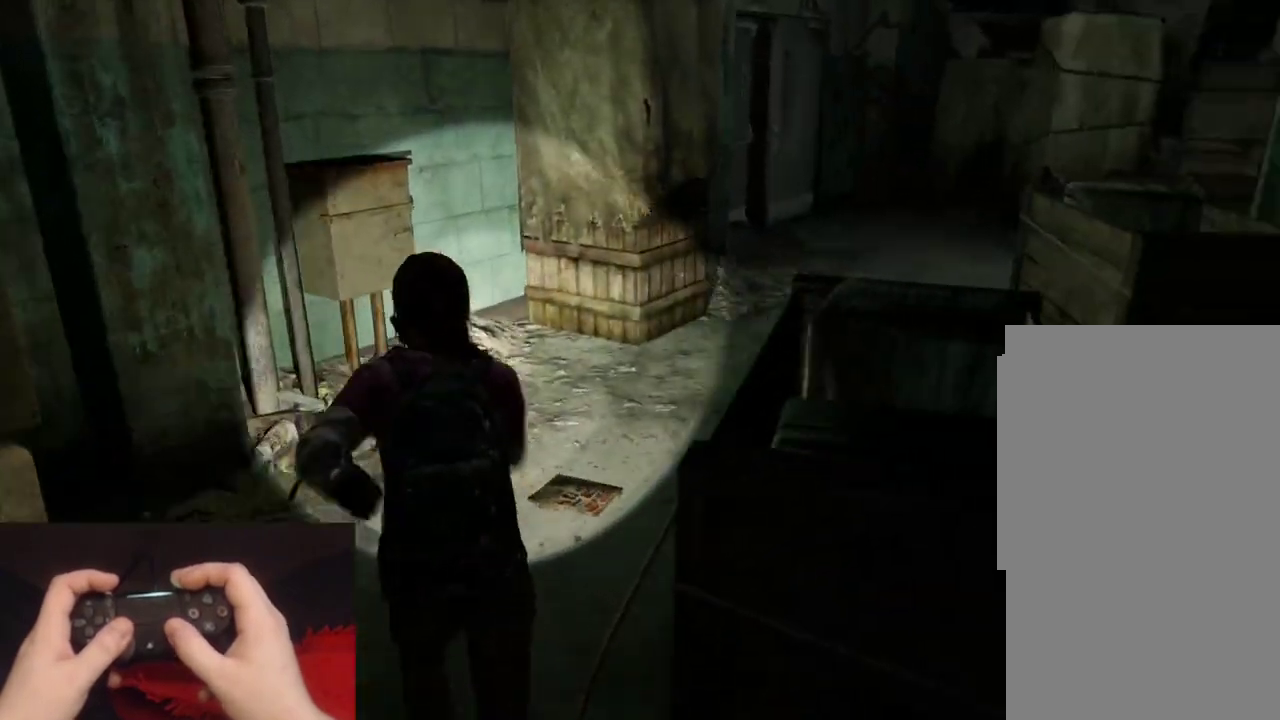
{"buttons": ["L2"], "left_stick": "up", "right_stick": "center", "events": [[33, "right_stick", "center"], [267, "right_stick", "right"], [400, "right_stick", "center"]]}
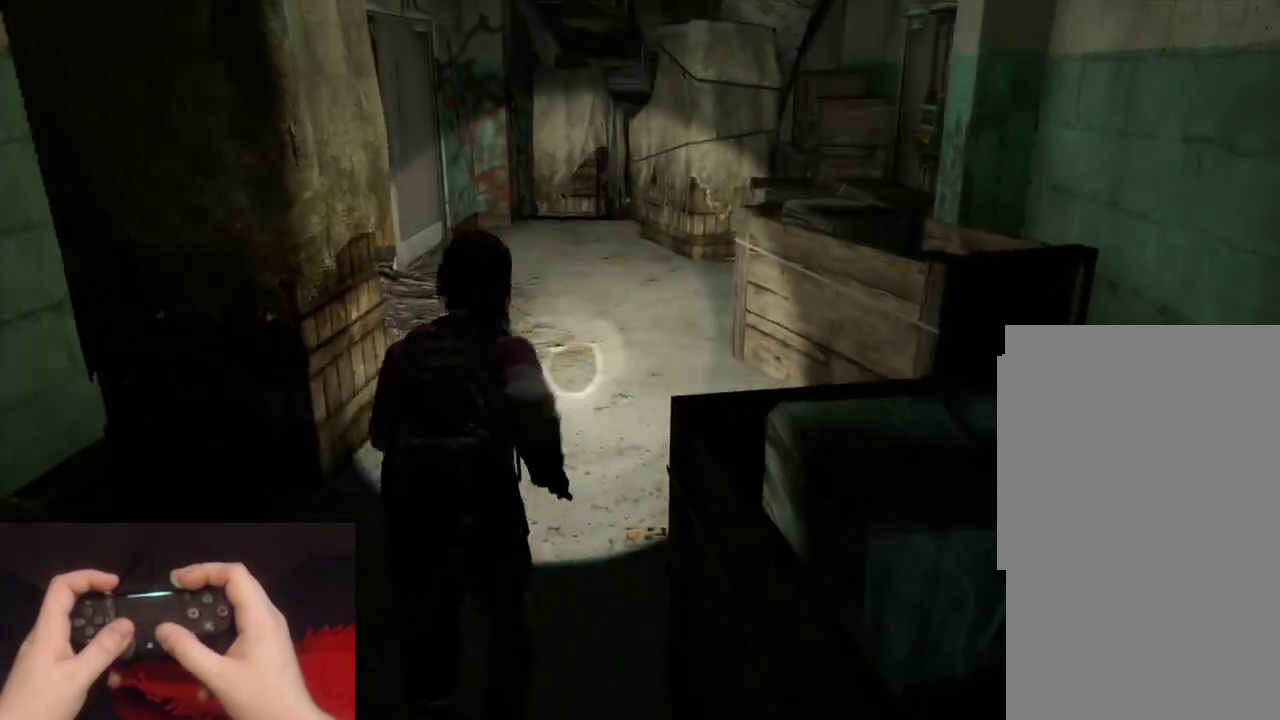
{"buttons": ["L2"], "left_stick": "up", "right_stick": "center", "events": []}
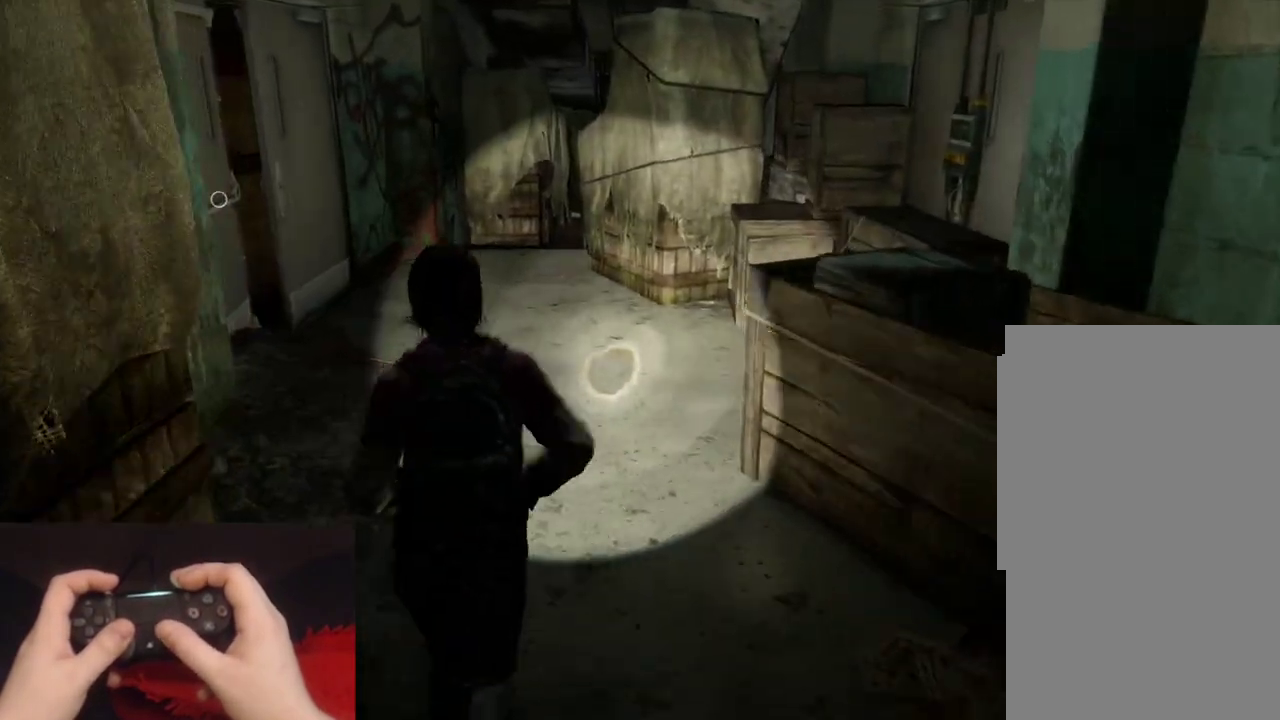
{"buttons": ["L2"], "left_stick": "up", "right_stick": "center", "events": []}
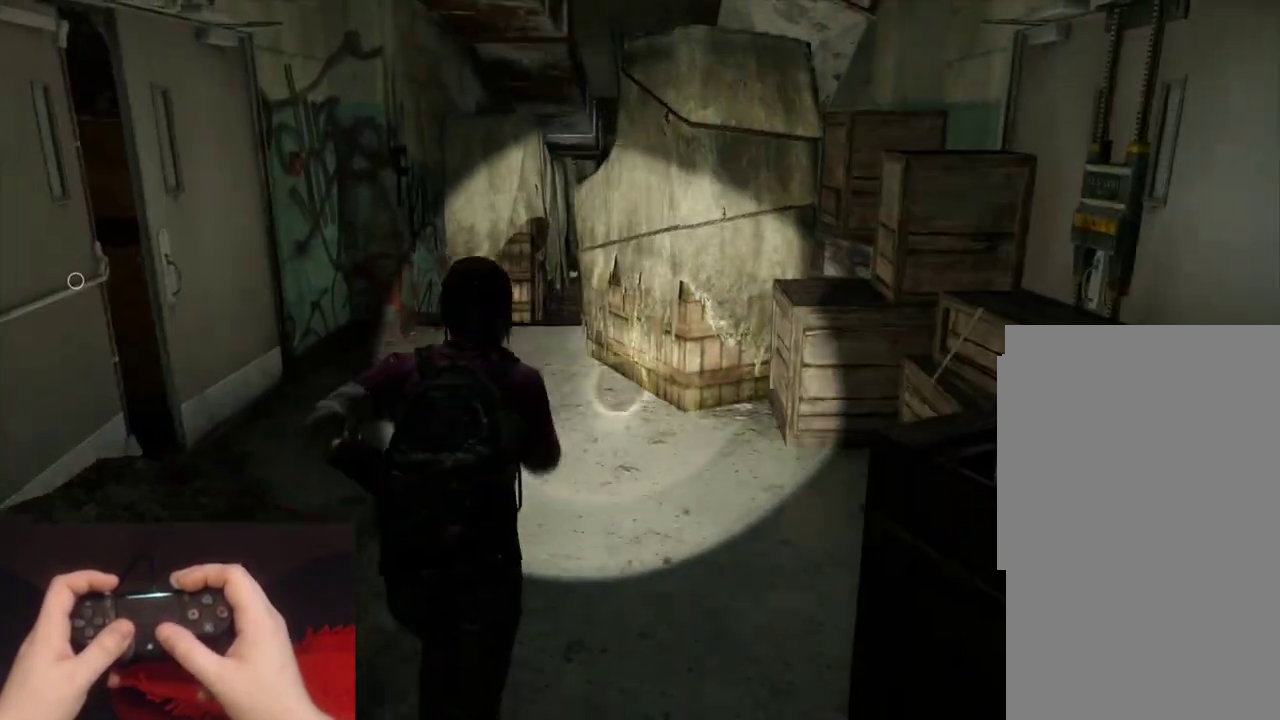
{"buttons": ["L2"], "left_stick": "up", "right_stick": "center", "events": []}
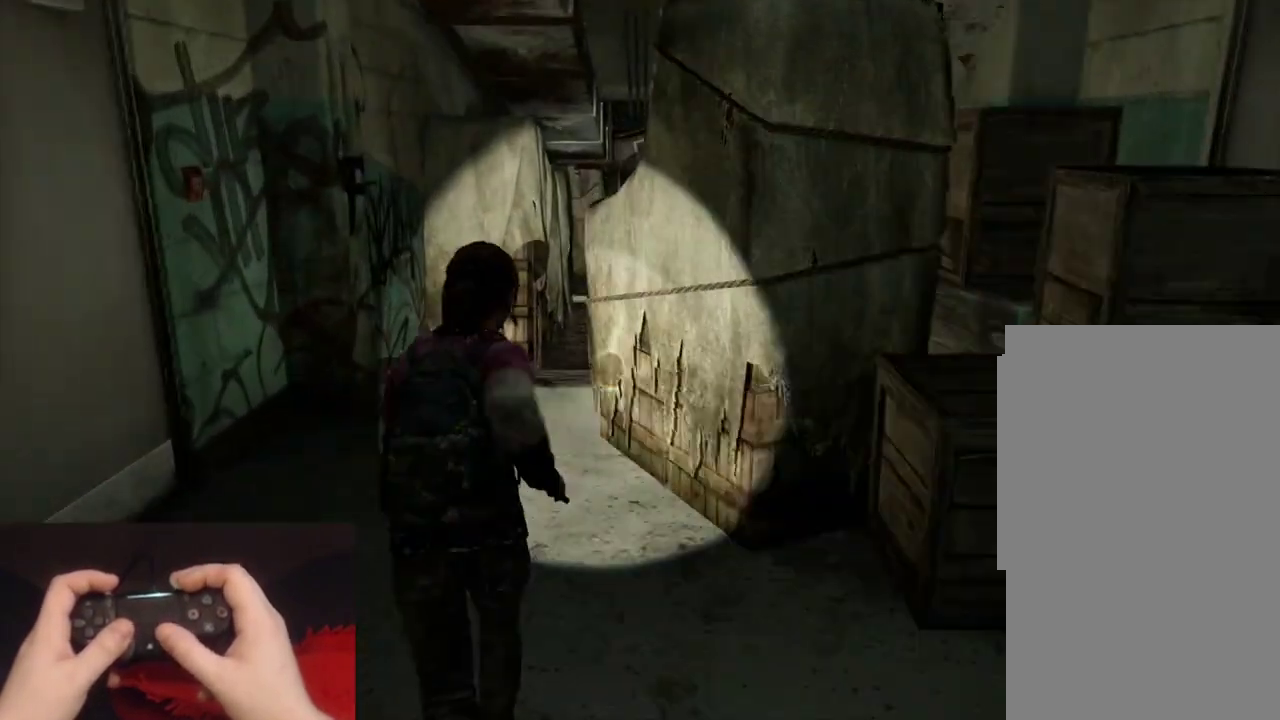
{"buttons": ["L2"], "left_stick": "up", "right_stick": "center", "events": []}
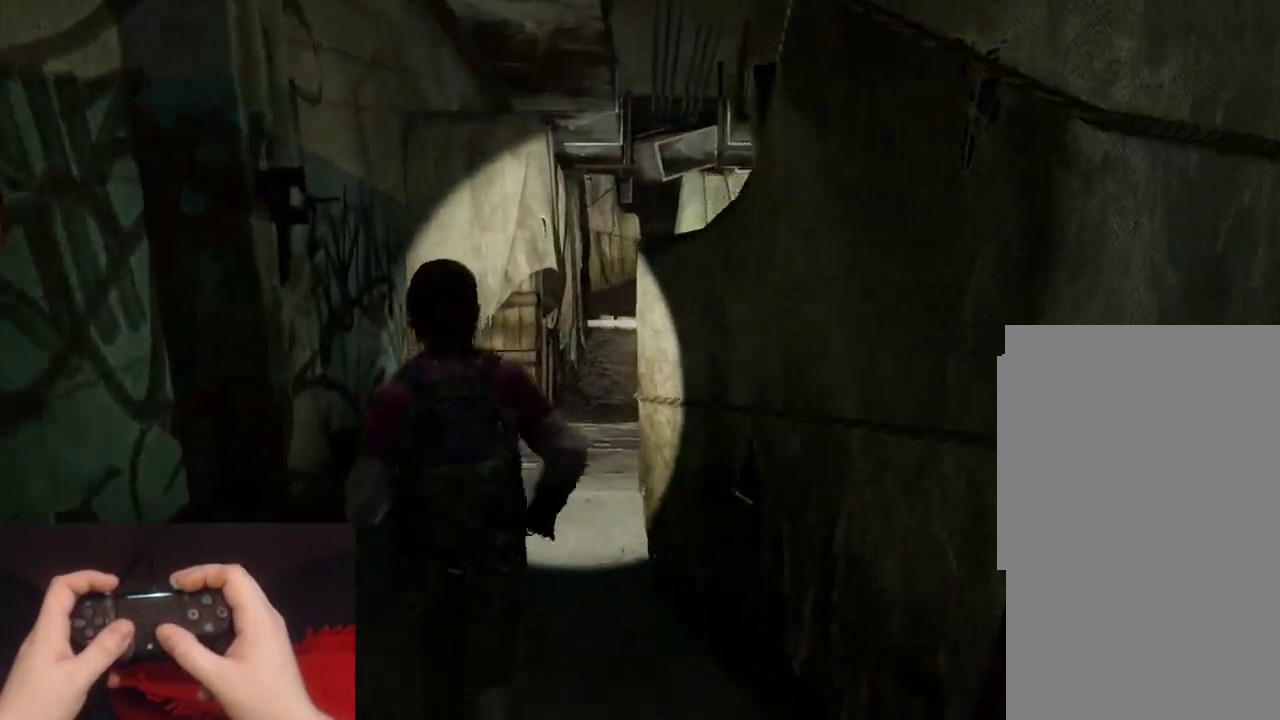
{"buttons": ["L2"], "left_stick": "up", "right_stick": "center", "events": [[100, "right_stick", "down-right"], [217, "right_stick", "center"]]}
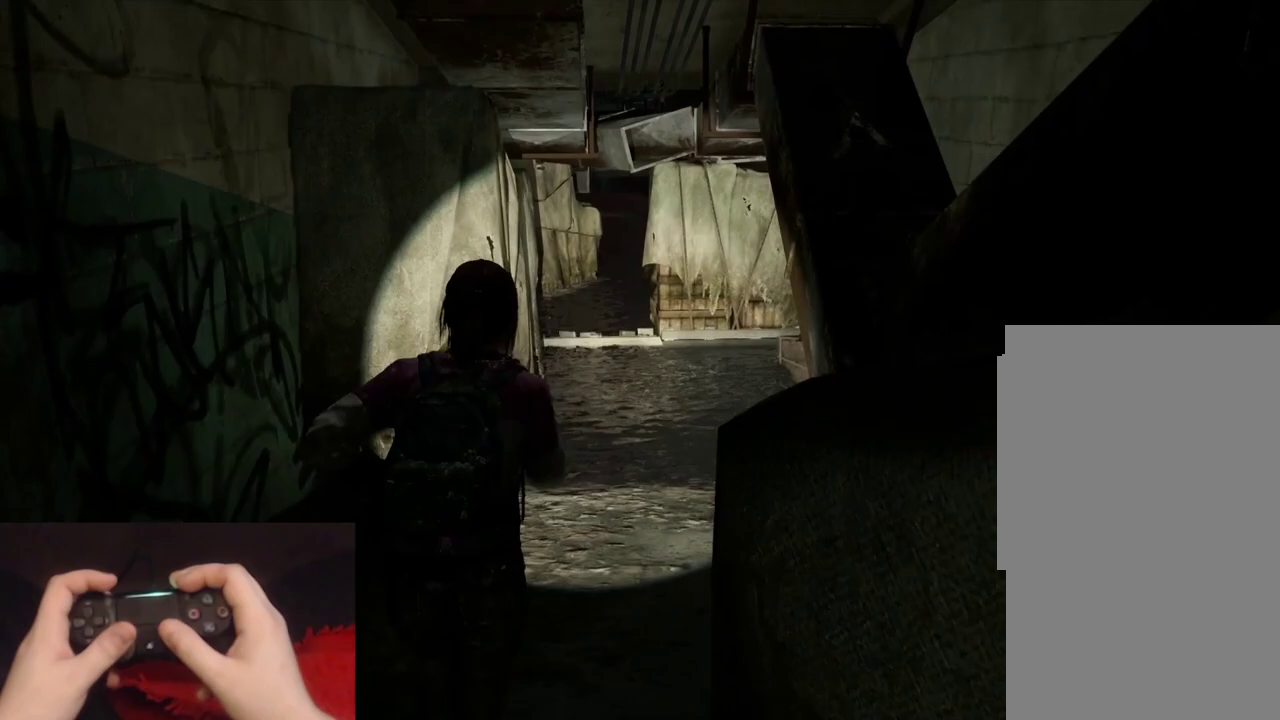
{"buttons": ["L2"], "left_stick": "up", "right_stick": "center", "events": []}
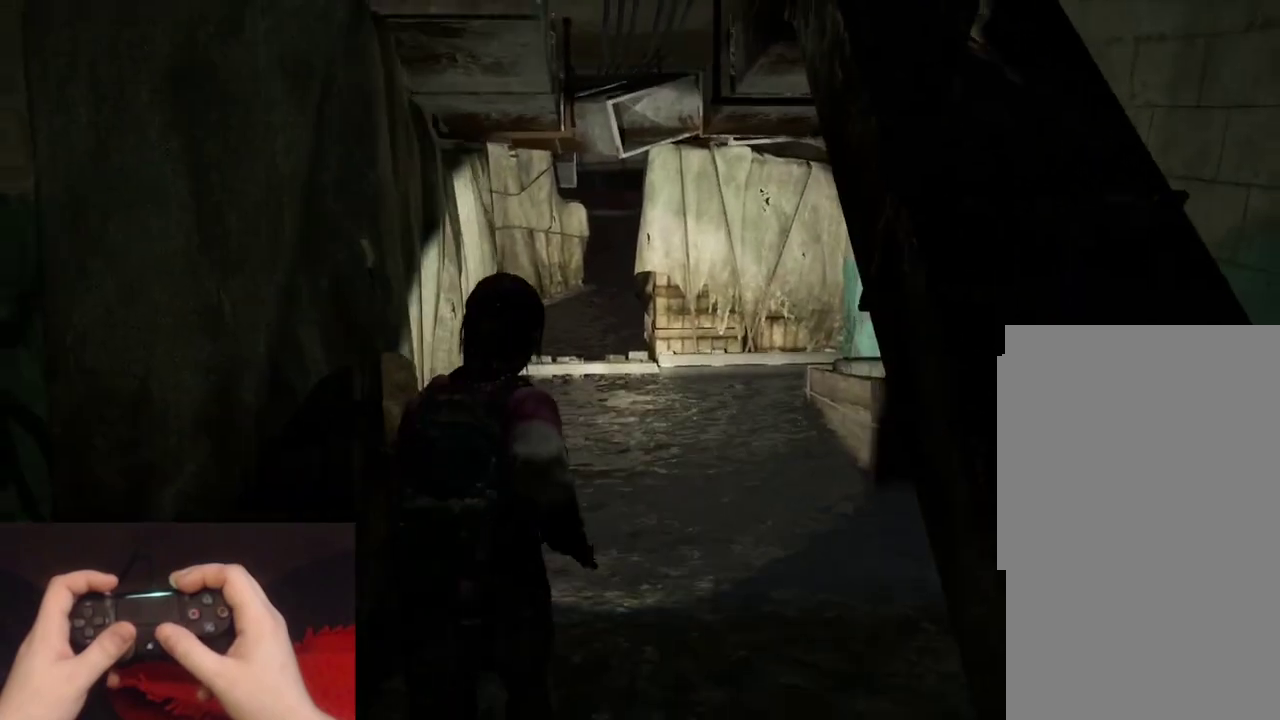
{"buttons": ["L2"], "left_stick": "up", "right_stick": "center", "events": [[150, "right_stick", "down-left"], [233, "right_stick", "center"]]}
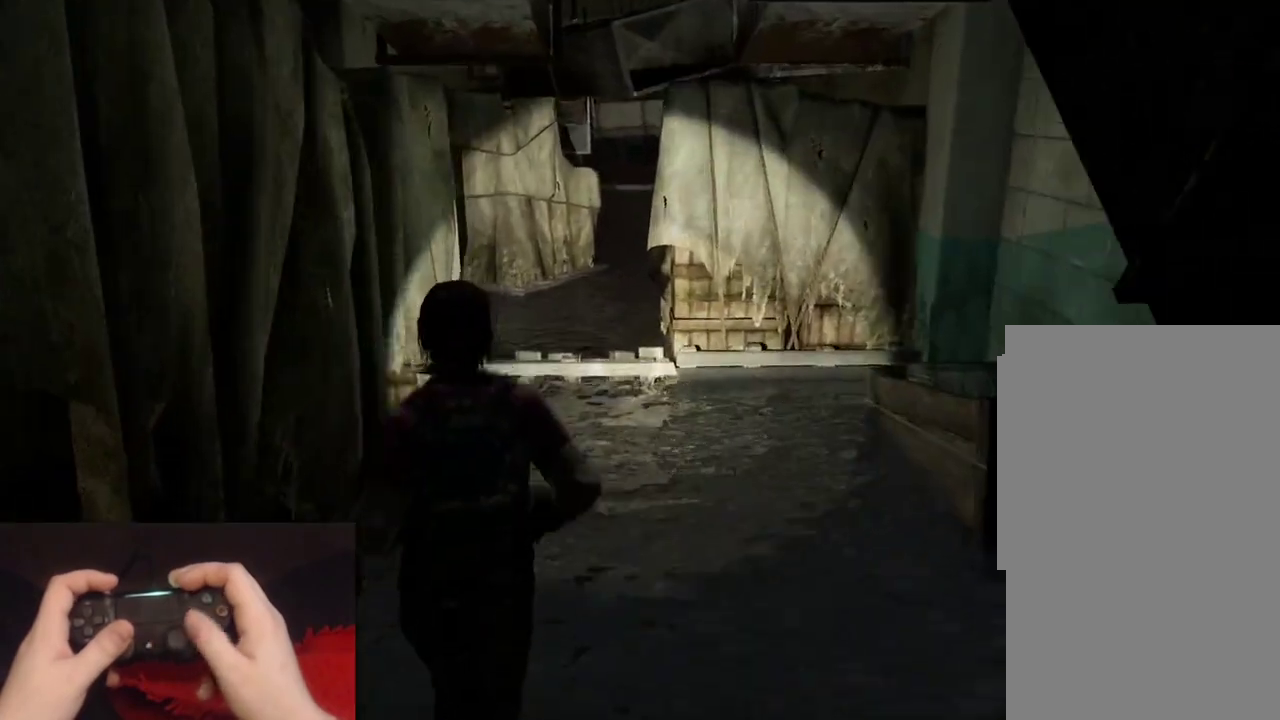
{"buttons": ["CROSS", "L2"], "left_stick": "up", "right_stick": "center", "events": [[150, "CROSS", "down"], [250, "CROSS", "up"], [333, "CROSS", "down"], [417, "CROSS", "up"], [500, "CROSS", "down"]]}
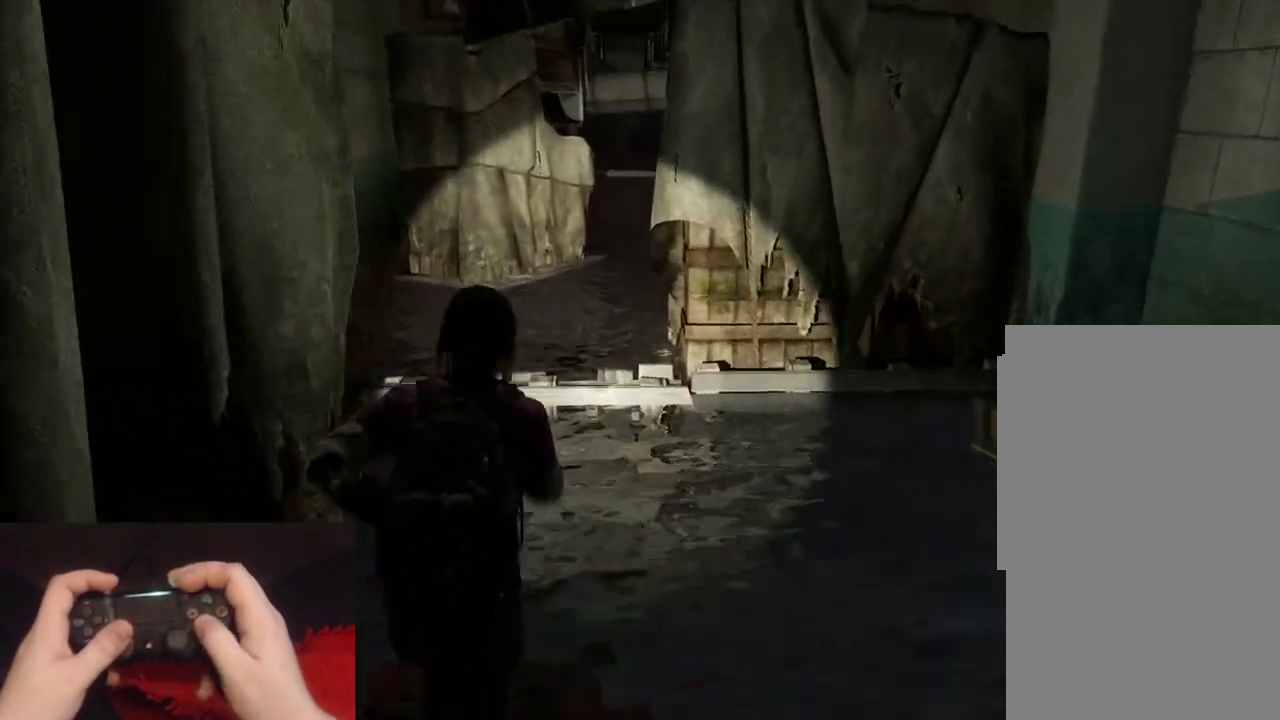
{"buttons": ["L2"], "left_stick": "up", "right_stick": "center", "events": [[83, "CROSS", "up"], [183, "CROSS", "down"], [267, "CROSS", "up"], [350, "CROSS", "down"], [433, "CROSS", "up"]]}
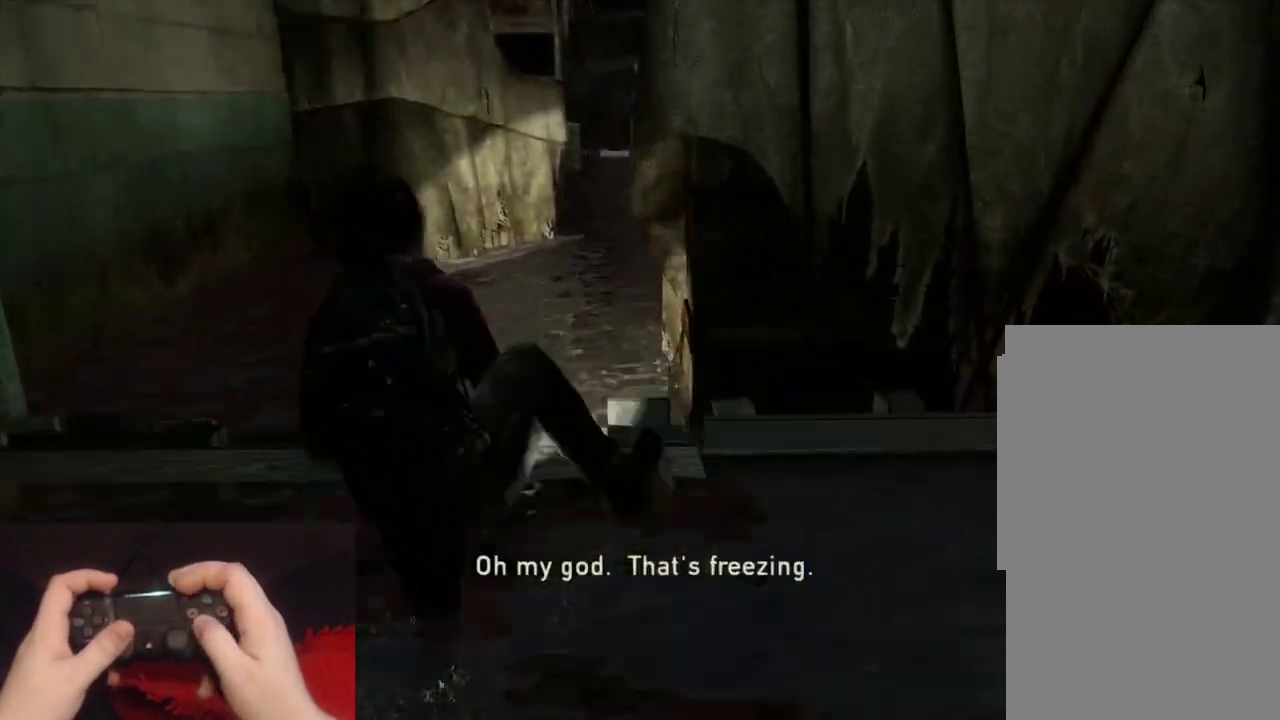
{"buttons": ["L2"], "left_stick": "up", "right_stick": "center", "events": [[17, "CROSS", "down"], [133, "CROSS", "up"], [267, "CROSS", "down"], [383, "CROSS", "up"]]}
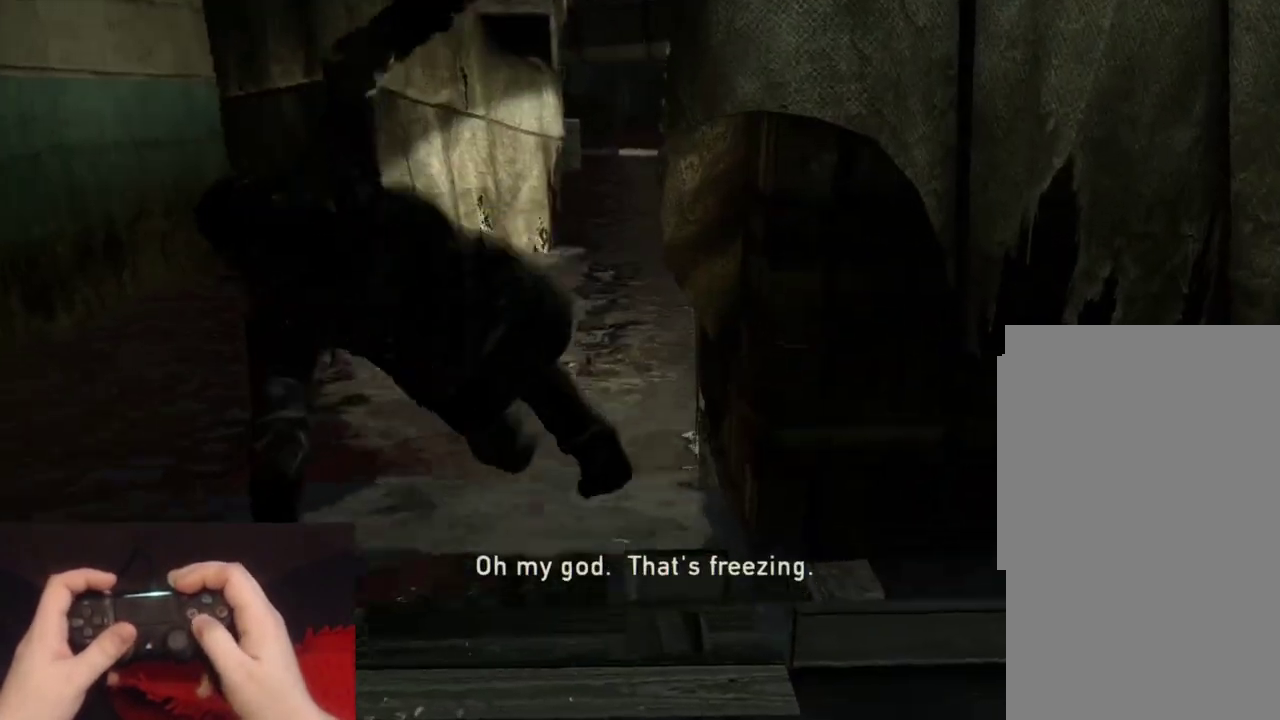
{"buttons": ["L2"], "left_stick": "up", "right_stick": "center", "events": []}